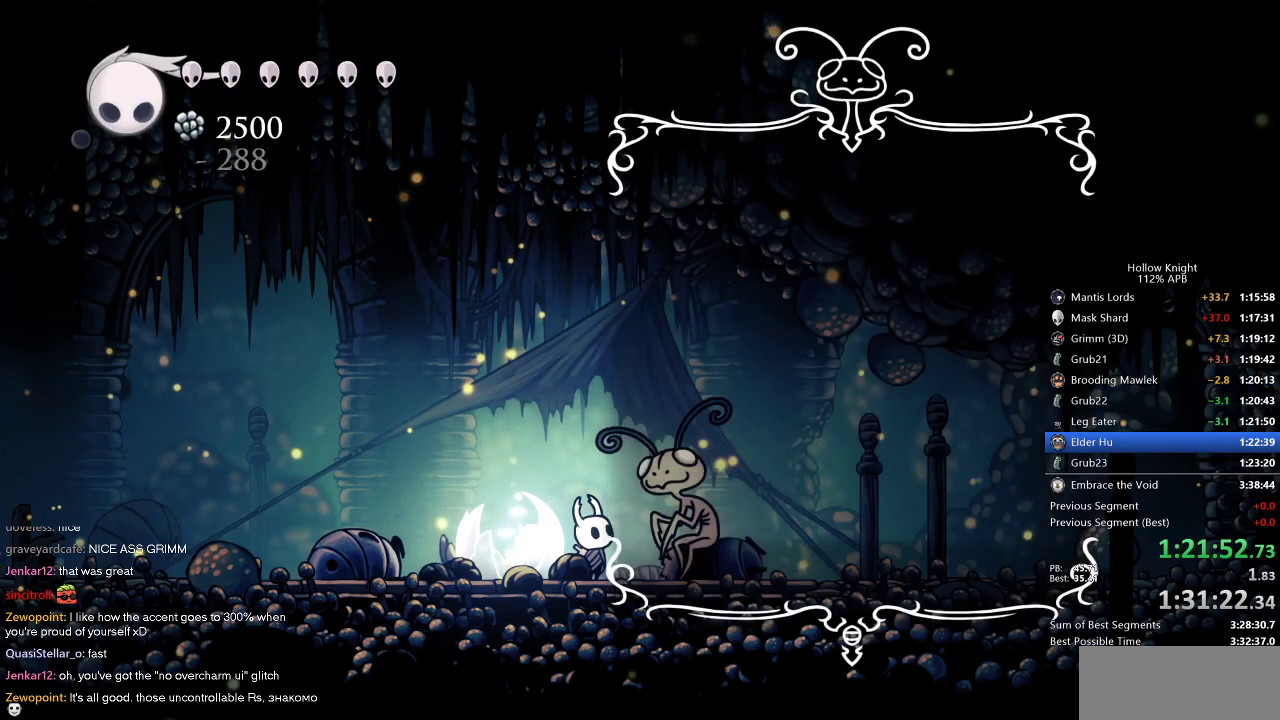
Gameplay with keyboard; each line is a JSON object with the keys held at the frame after it. "events" lists presses ("down") and releases ("up") of "cdash", "dash", "dnail", "down", "heal", "inv", "jump", "left", "nail", "right", "spell" and "up" between this image and that frame as [ms after this image, input, new state], when the widget could be followed in between. No other keys are recorded. Mouse input is not recorded. Key names are as the overlay labels them; some are game actions (e.g. jump) rather than physical keys.
{"keys": ["dash", "right"], "events": [[50, "right", "up"], [100, "right", "down"], [200, "right", "up"], [384, "right", "down"], [434, "dash", "down"]]}
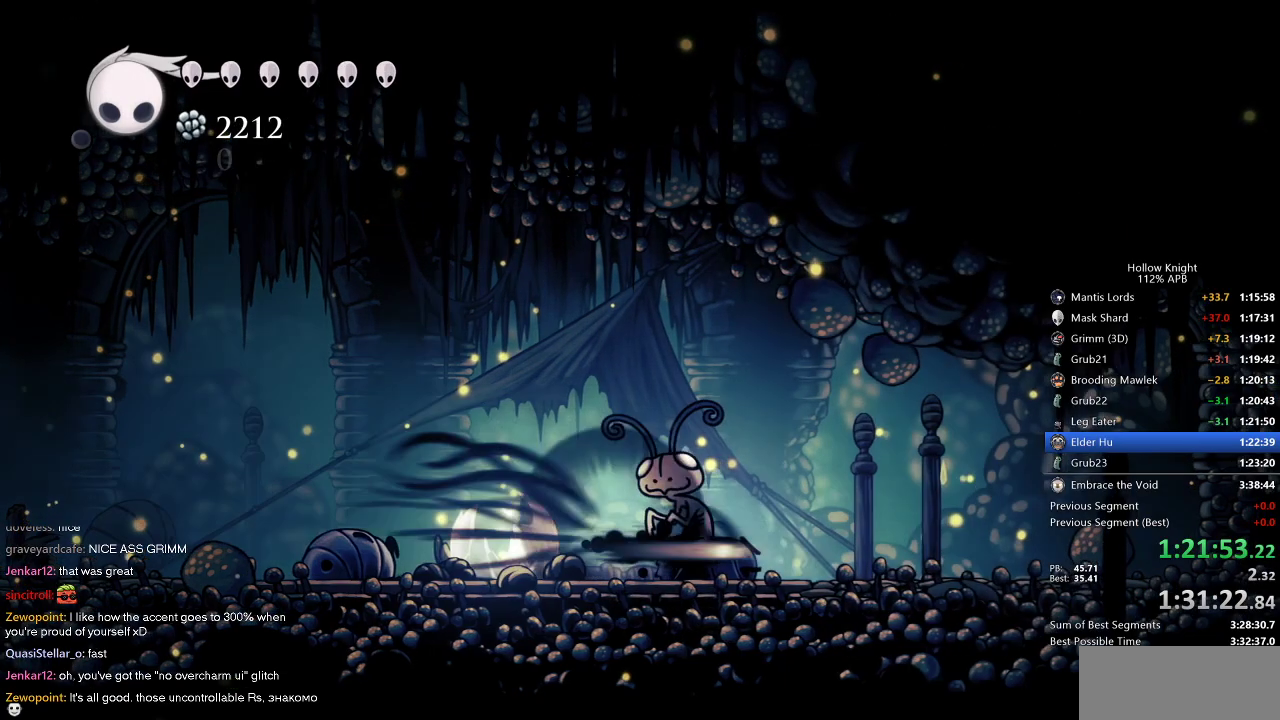
{"keys": ["jump", "right"], "events": [[117, "dash", "up"], [300, "jump", "down"]]}
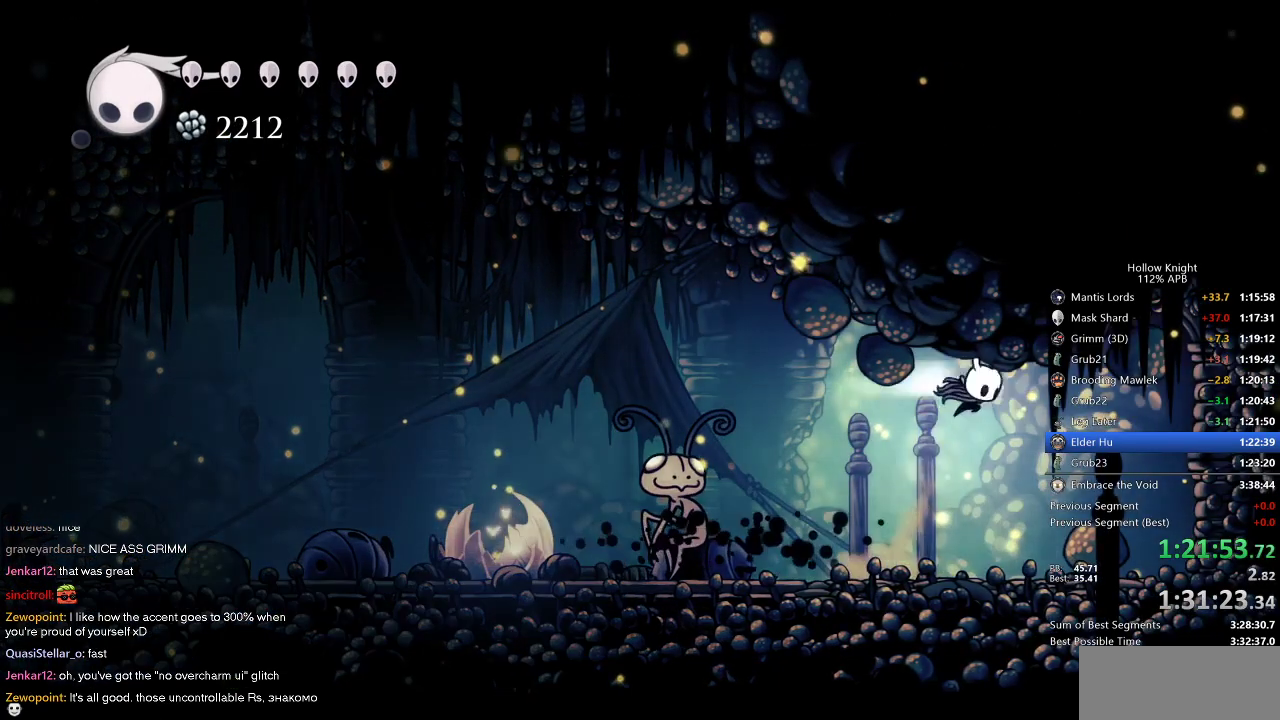
{"keys": ["cdash", "right"], "events": [[34, "dash", "down"], [34, "jump", "up"], [267, "dash", "up"], [417, "cdash", "down"]]}
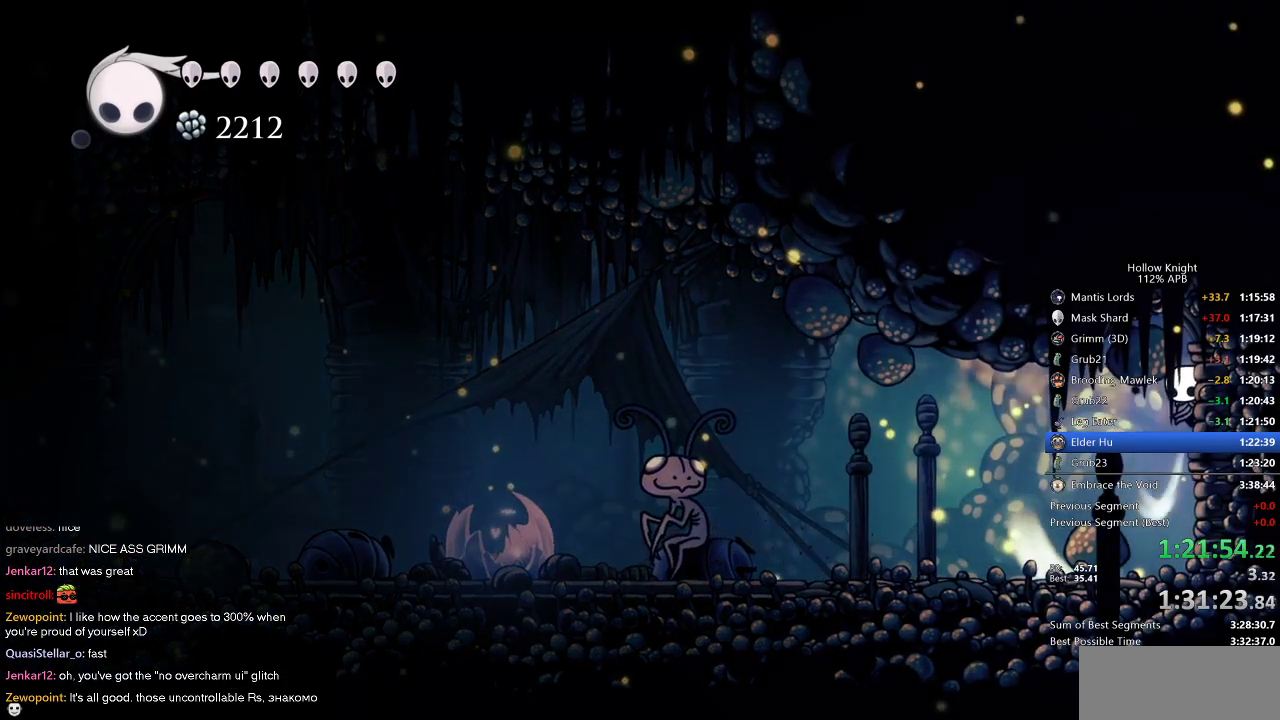
{"keys": ["cdash", "right"], "events": []}
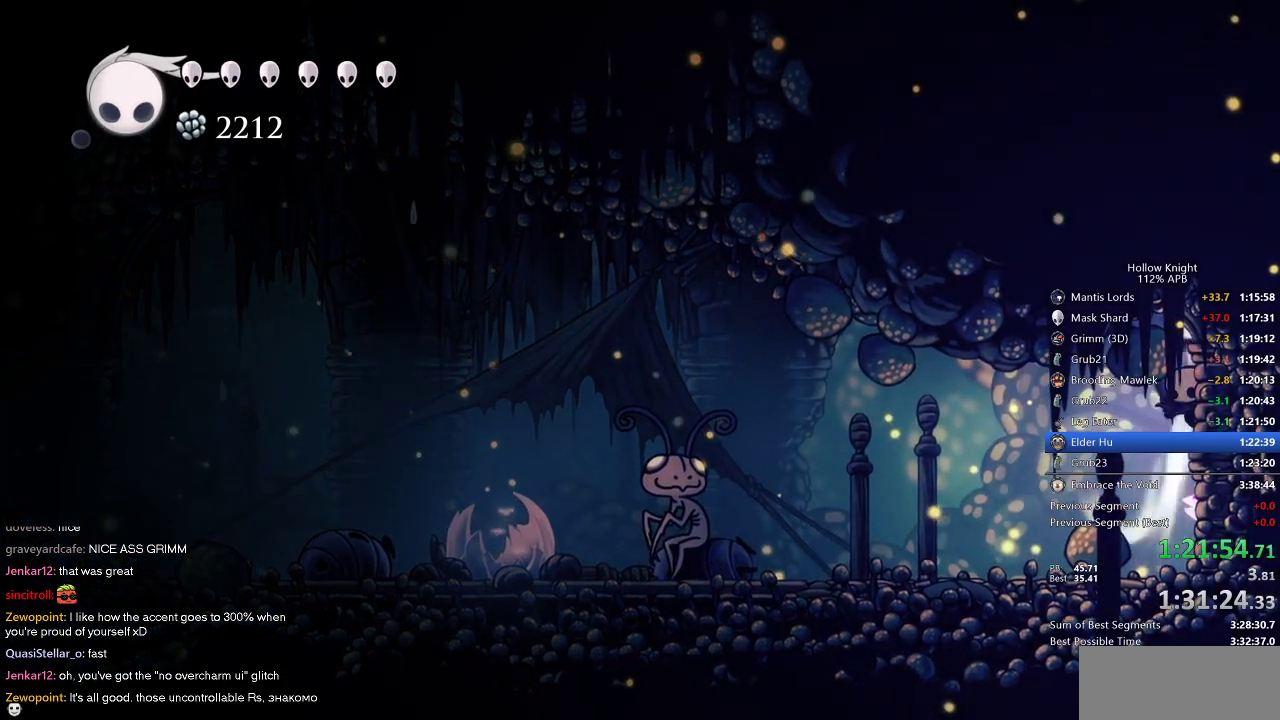
{"keys": ["left"], "events": [[267, "cdash", "up"], [267, "left", "down"], [267, "right", "up"]]}
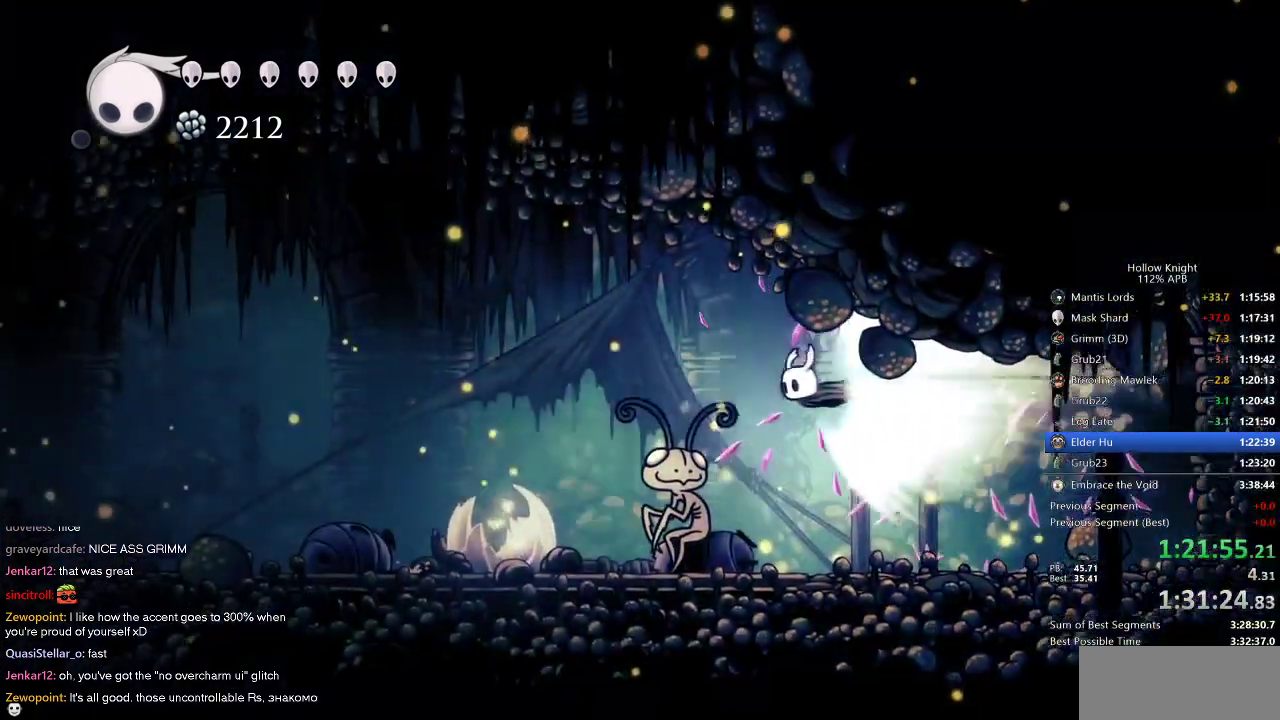
{"keys": ["left"], "events": []}
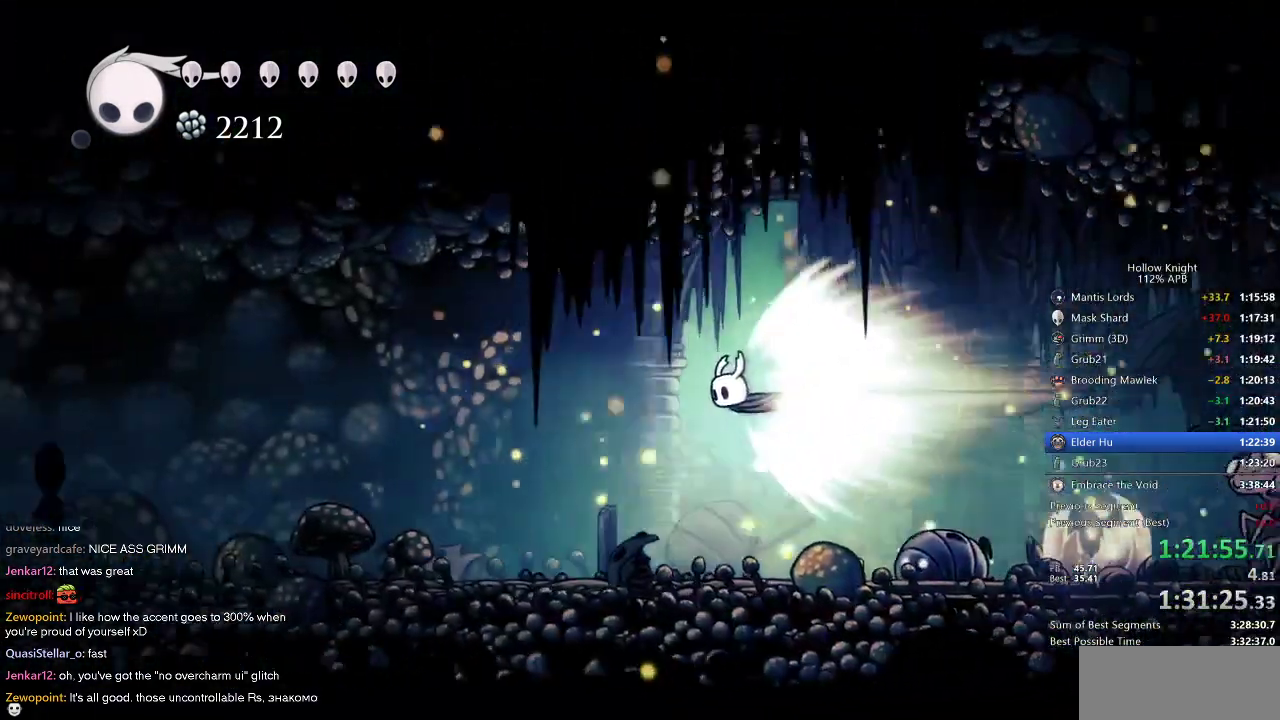
{"keys": ["left"], "events": []}
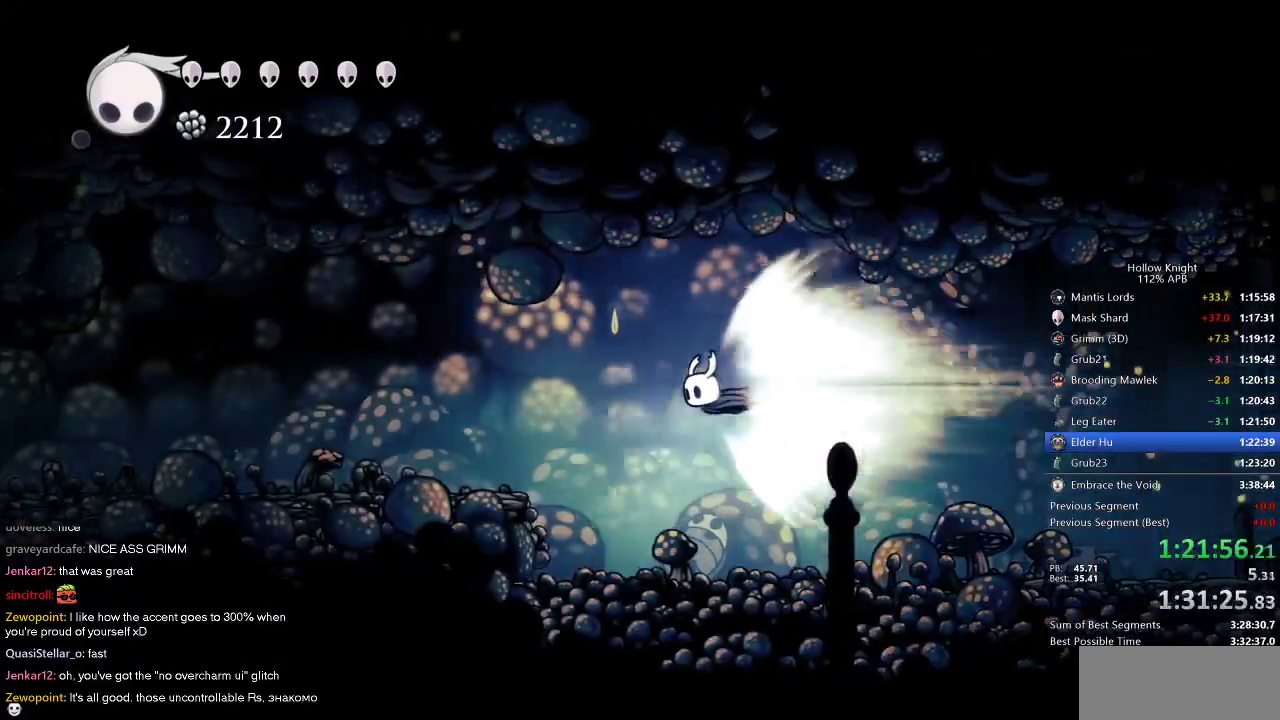
{"keys": ["left"], "events": []}
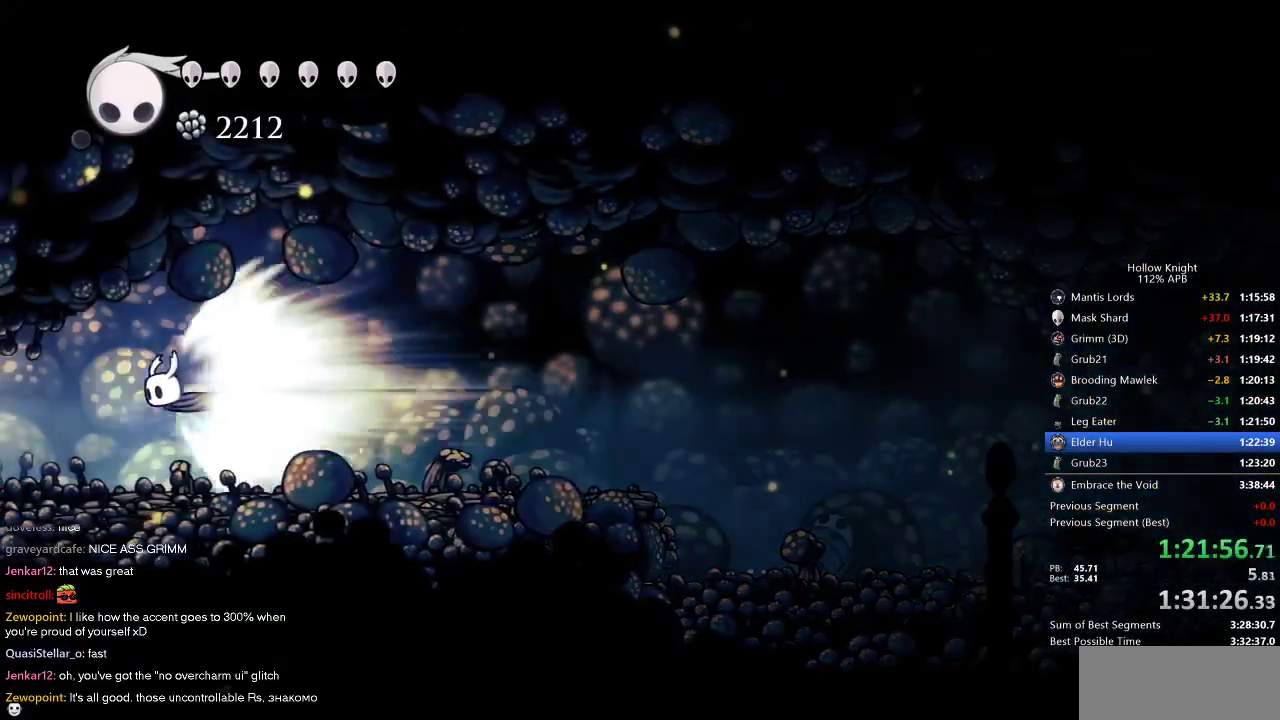
{"keys": ["left"], "events": []}
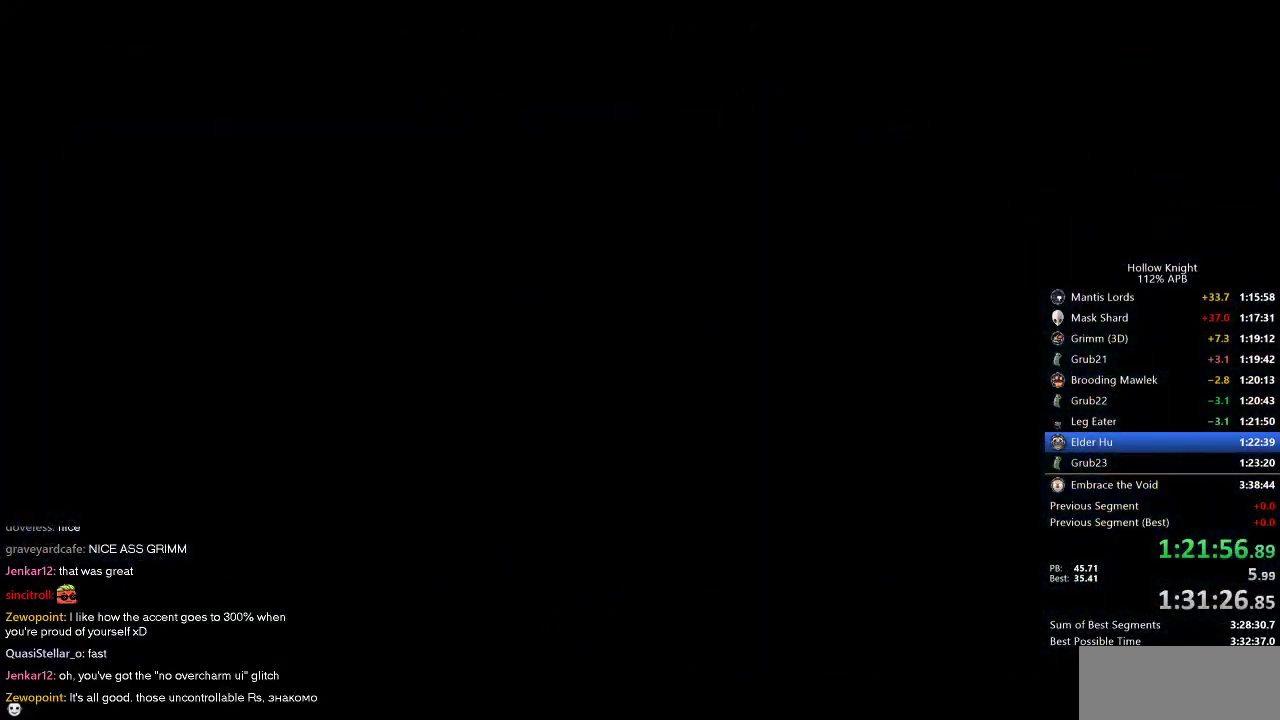
{"keys": ["left"], "events": []}
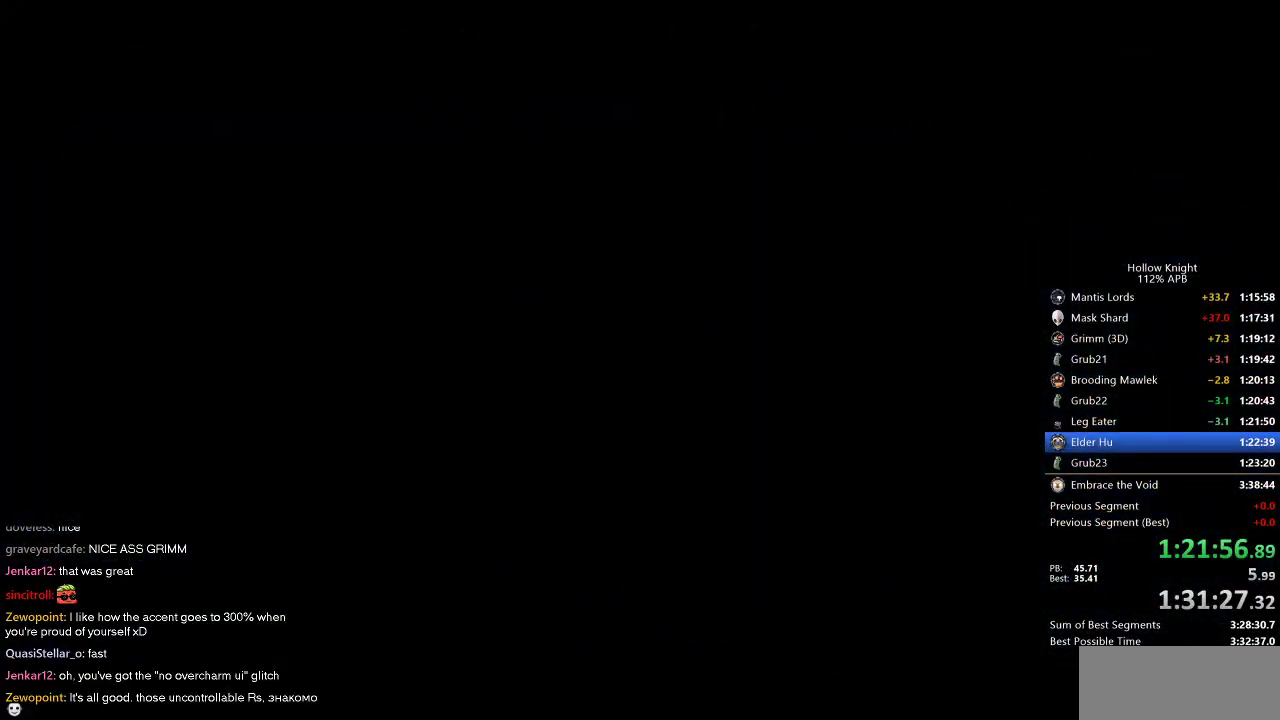
{"keys": ["left"], "events": []}
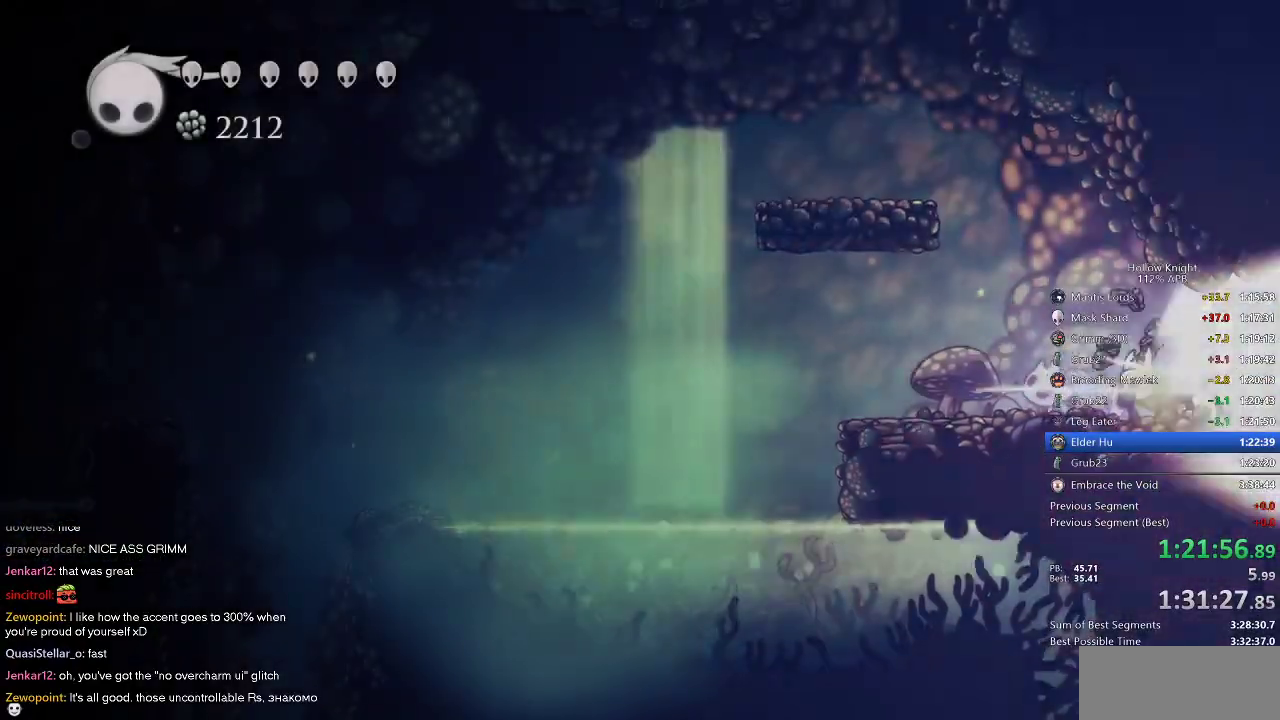
{"keys": ["jump", "left"], "events": [[467, "jump", "down"]]}
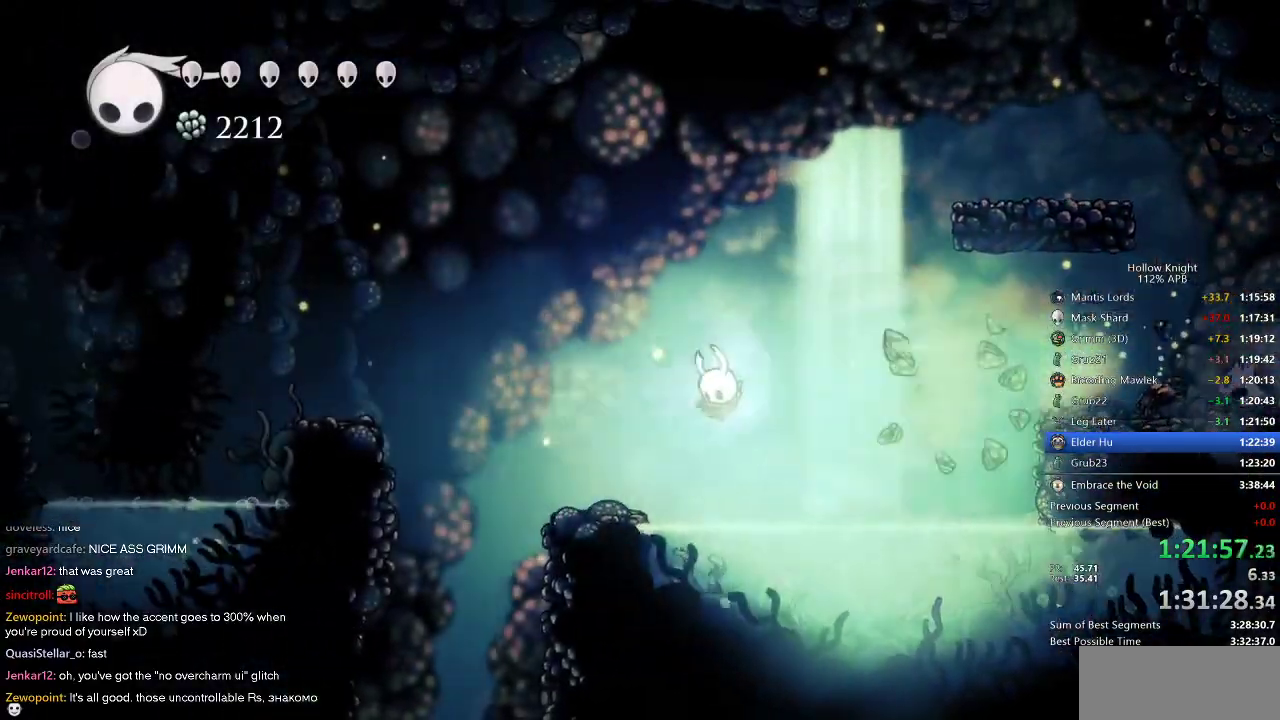
{"keys": ["left"], "events": [[67, "jump", "up"]]}
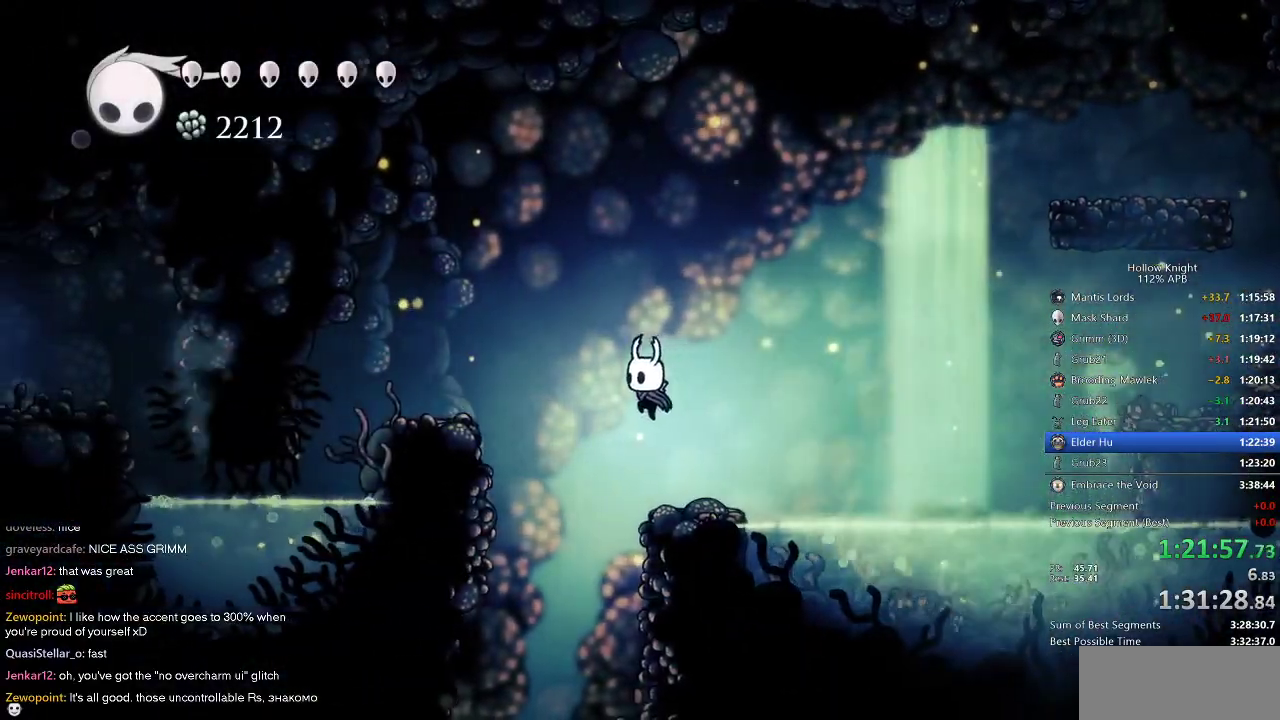
{"keys": ["down"], "events": [[267, "down", "down"], [400, "dash", "down"], [400, "left", "up"], [500, "dash", "up"]]}
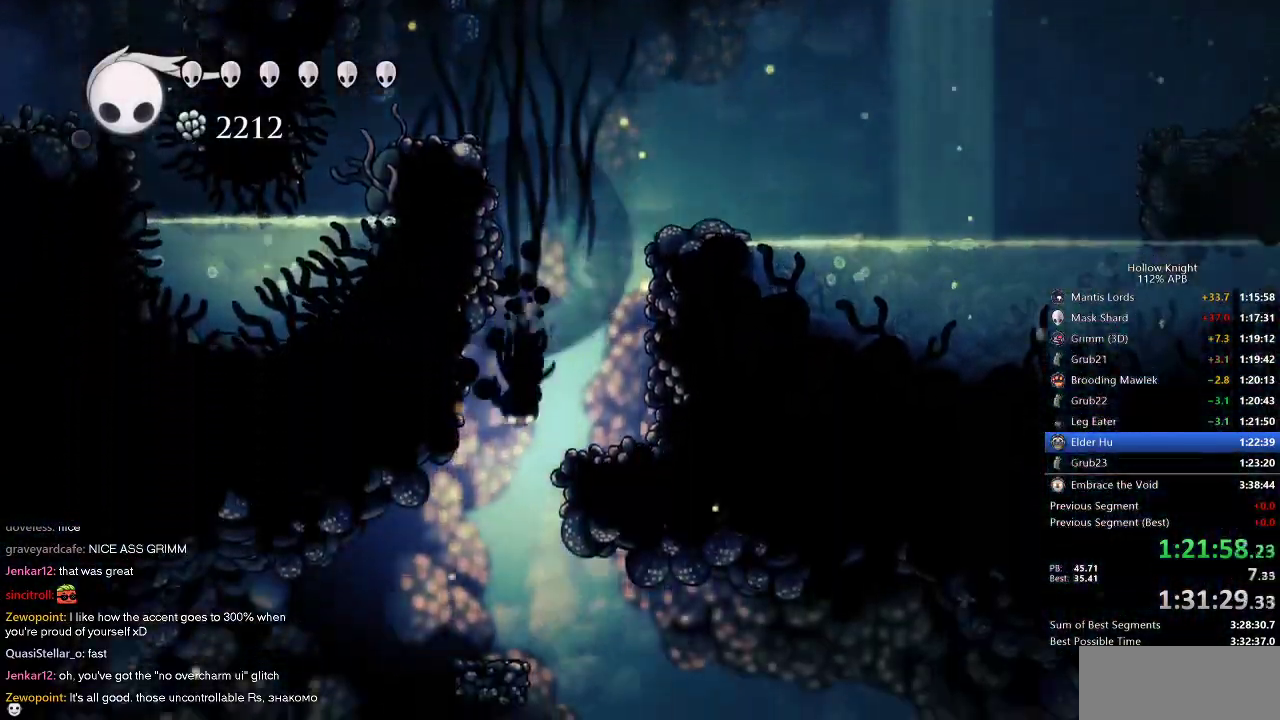
{"keys": ["left"], "events": [[134, "right", "down"], [184, "down", "up"], [417, "left", "down"], [417, "right", "up"]]}
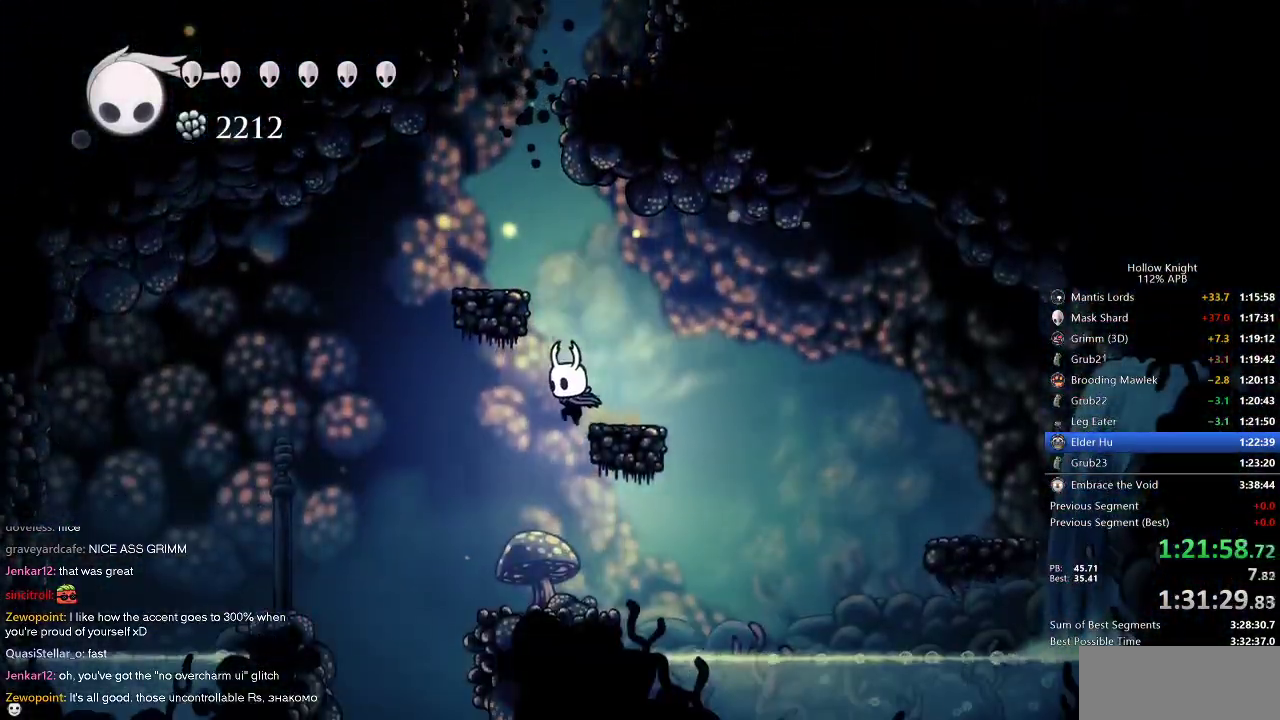
{"keys": ["right"], "events": [[434, "left", "up"], [467, "right", "down"]]}
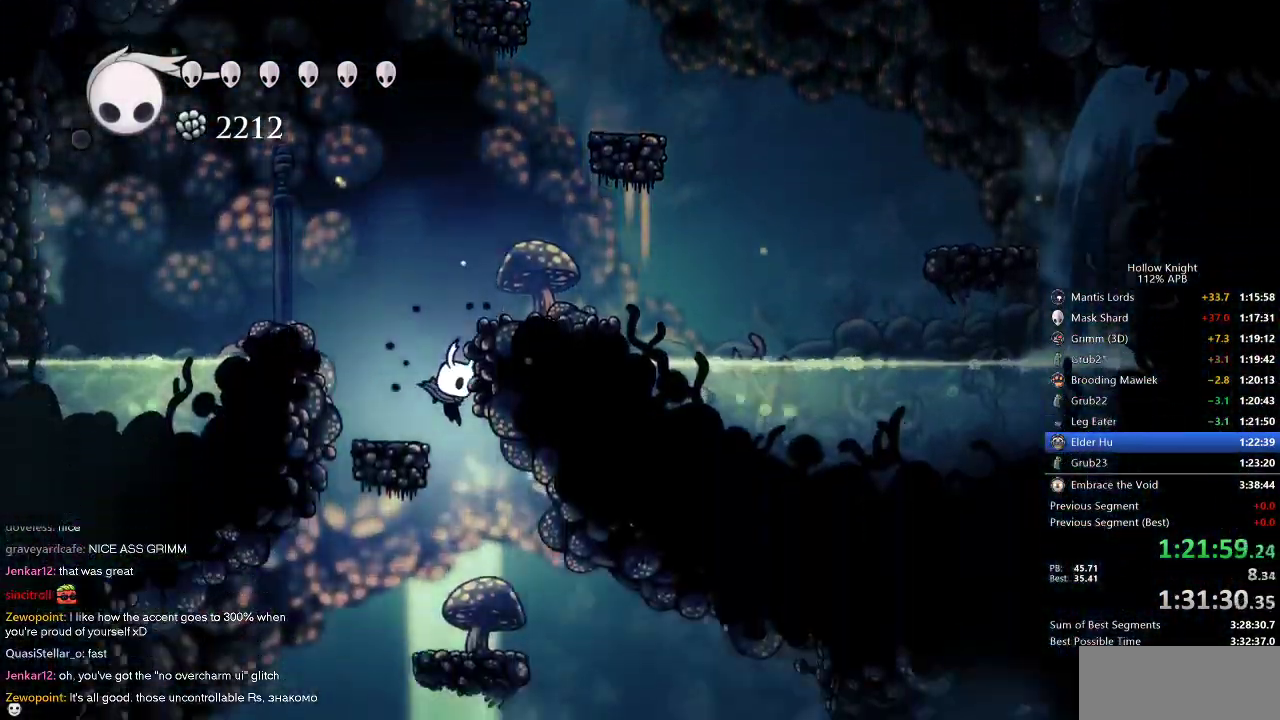
{"keys": ["right"], "events": []}
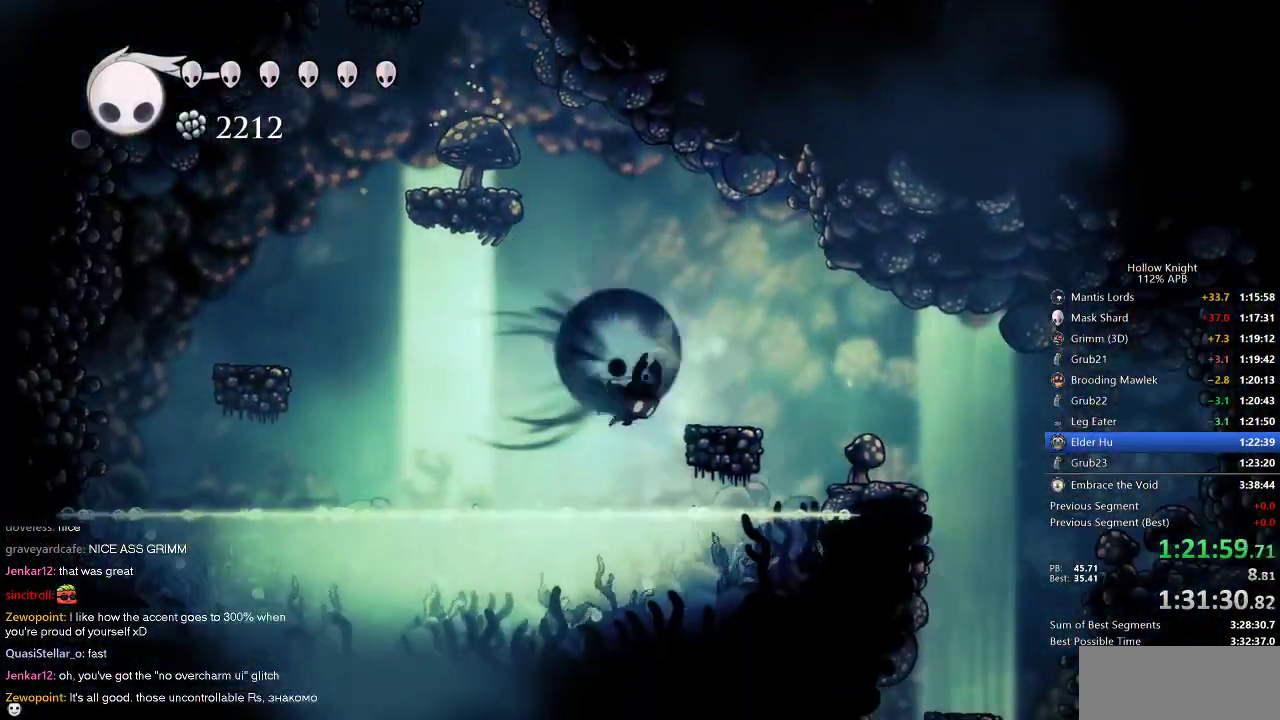
{"keys": ["right"], "events": [[17, "dash", "down"], [150, "dash", "up"]]}
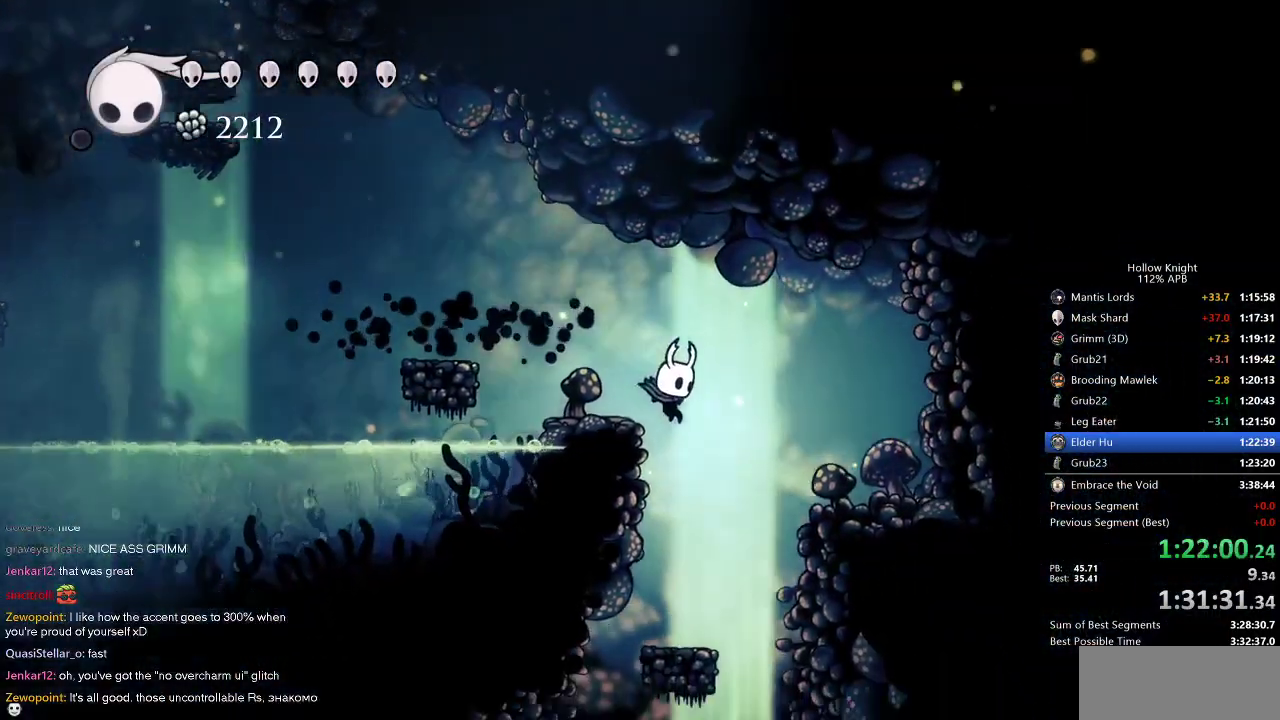
{"keys": ["down"], "events": [[300, "down", "down"], [350, "dash", "down"], [400, "right", "up"], [450, "dash", "up"]]}
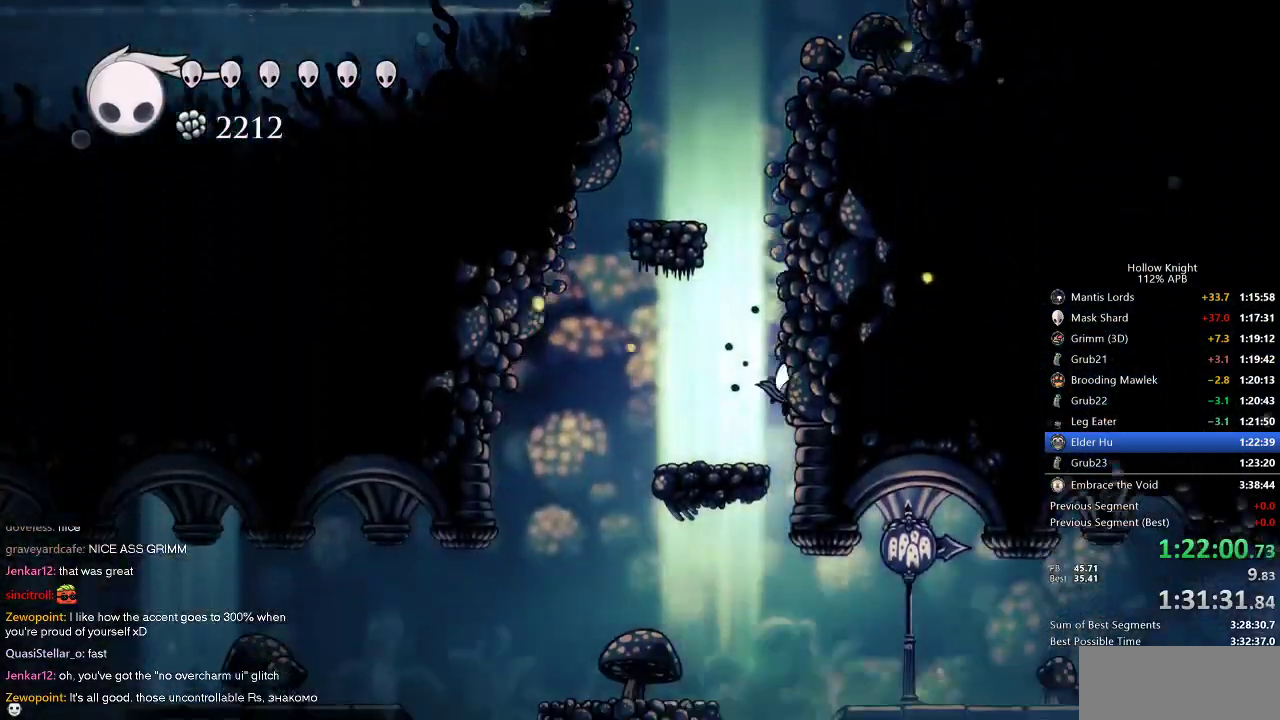
{"keys": ["dash", "jump", "right"], "events": [[84, "left", "down"], [134, "down", "up"], [184, "left", "up"], [234, "right", "down"], [317, "jump", "down"], [467, "dash", "down"]]}
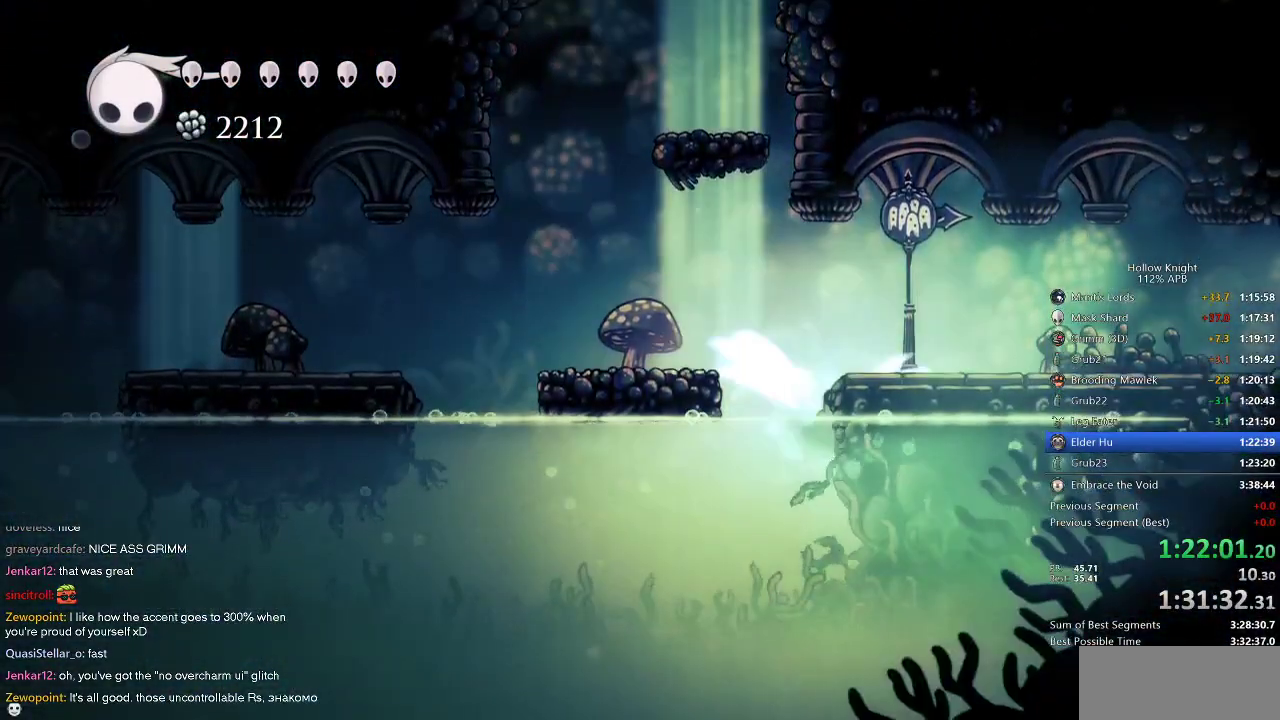
{"keys": ["right"], "events": [[17, "jump", "up"], [50, "dash", "up"], [200, "jump", "down"], [284, "dash", "down"], [384, "jump", "up"], [434, "dash", "up"]]}
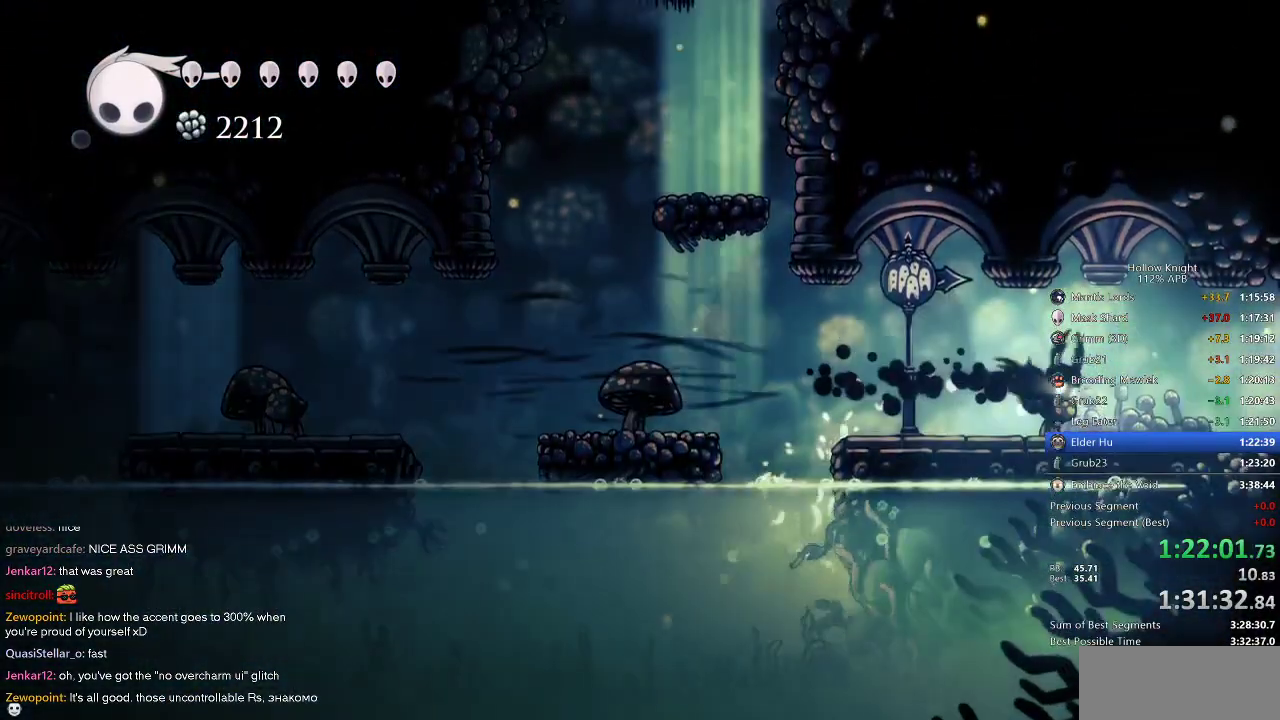
{"keys": ["right"], "events": [[217, "dash", "down"], [317, "dash", "up"]]}
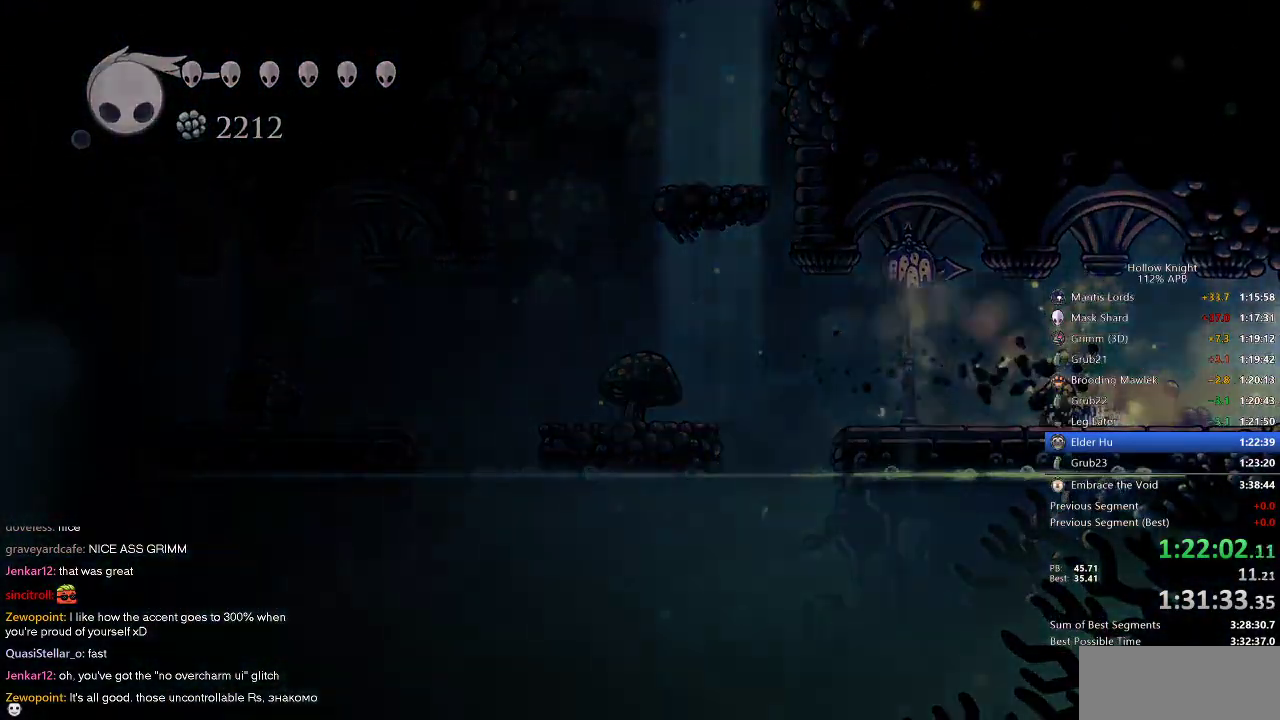
{"keys": ["right"], "events": []}
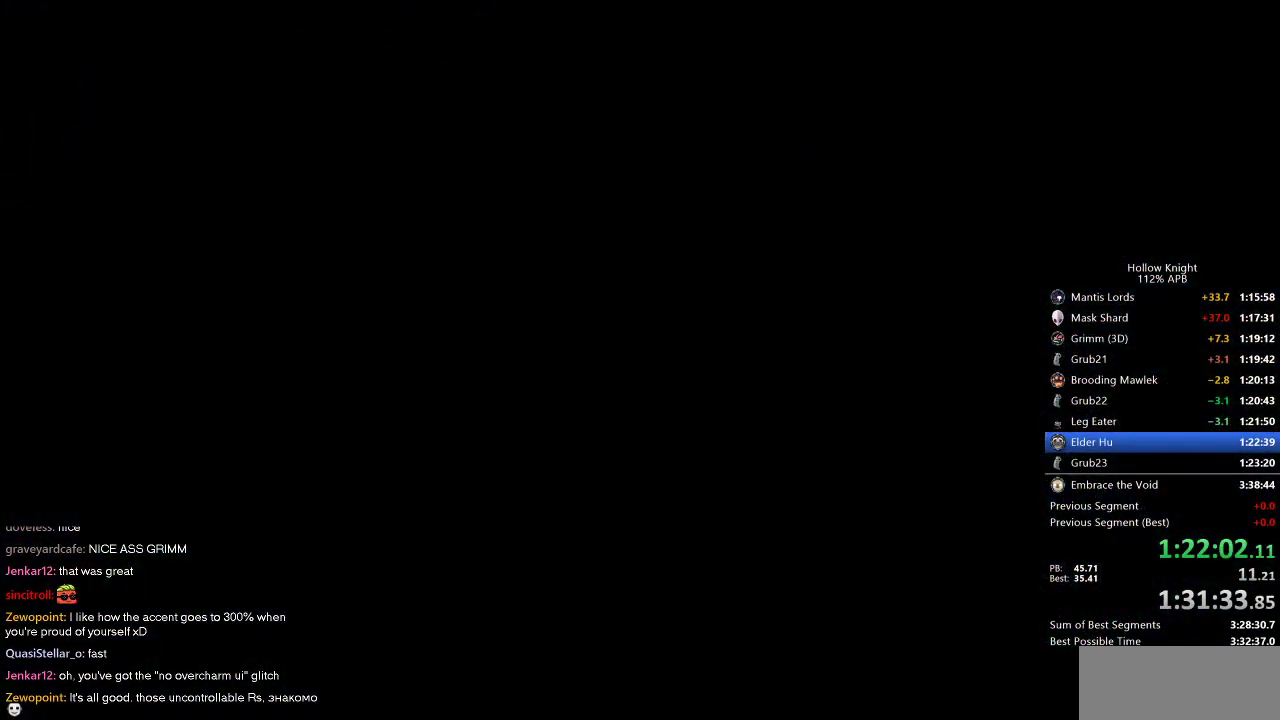
{"keys": ["right"], "events": []}
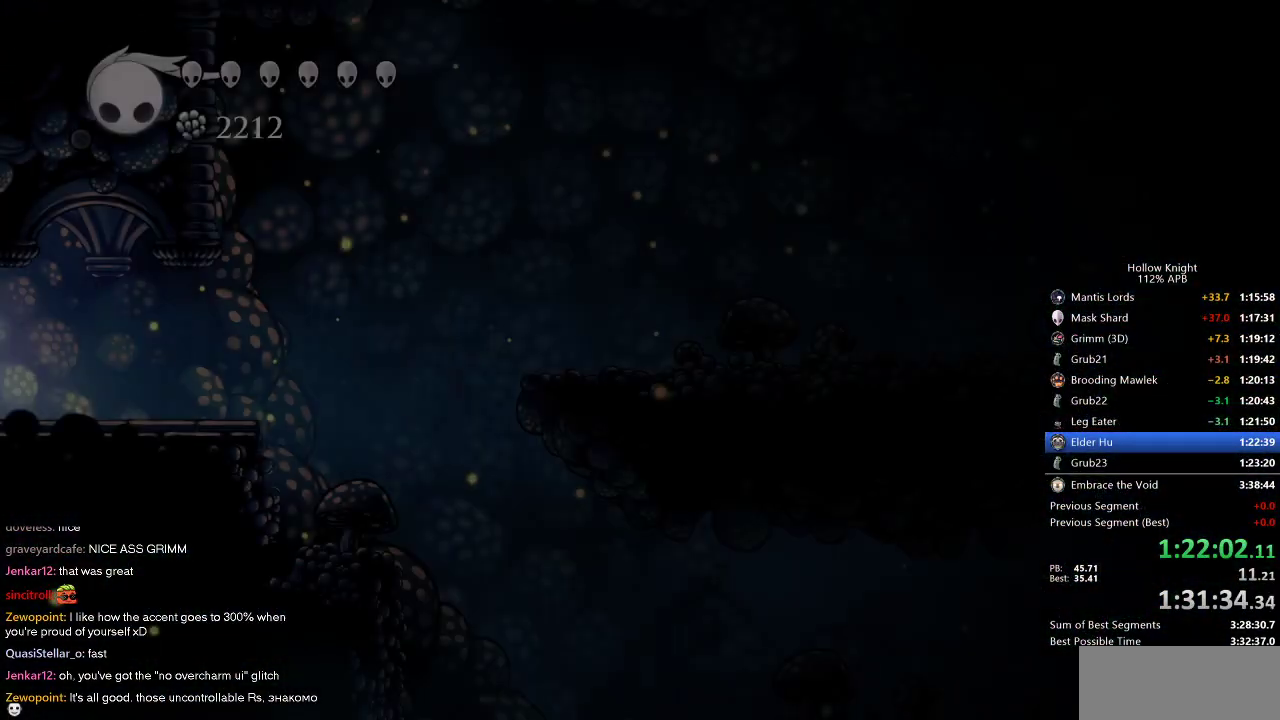
{"keys": ["right"], "events": []}
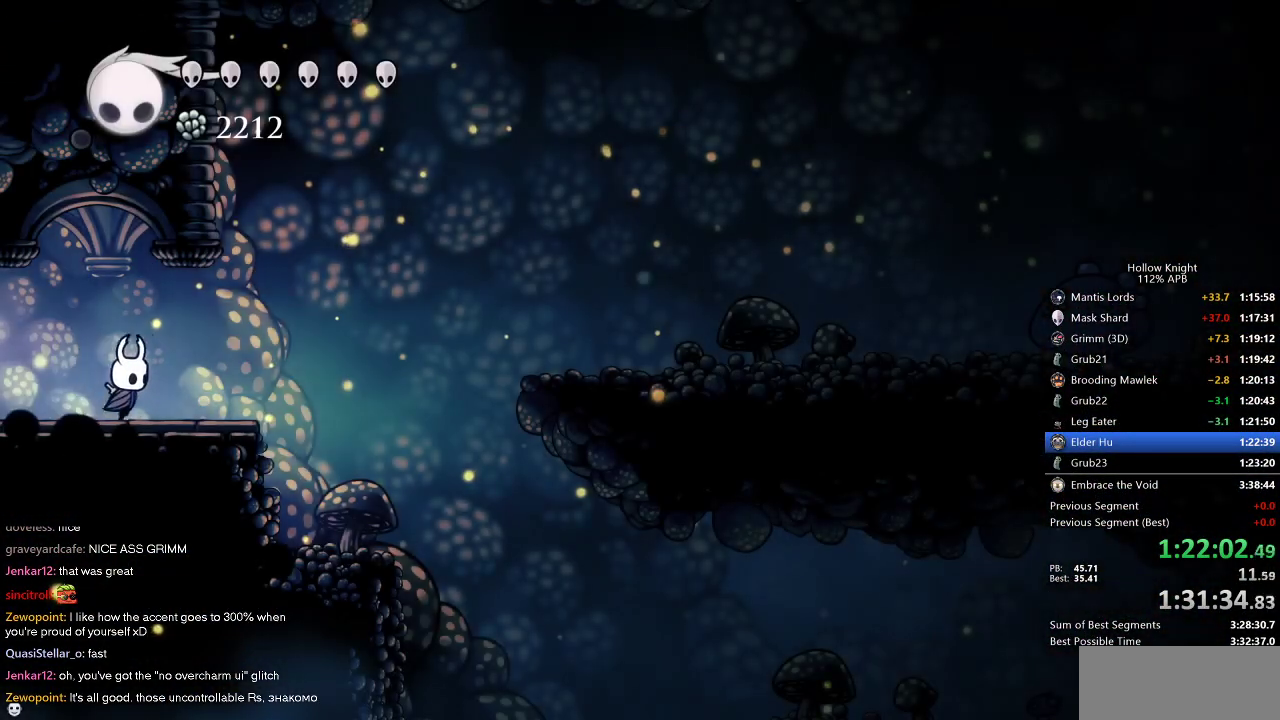
{"keys": ["dash", "down"], "events": [[84, "dash", "down"], [234, "dash", "up"], [400, "down", "down"], [467, "dash", "down"], [467, "right", "up"]]}
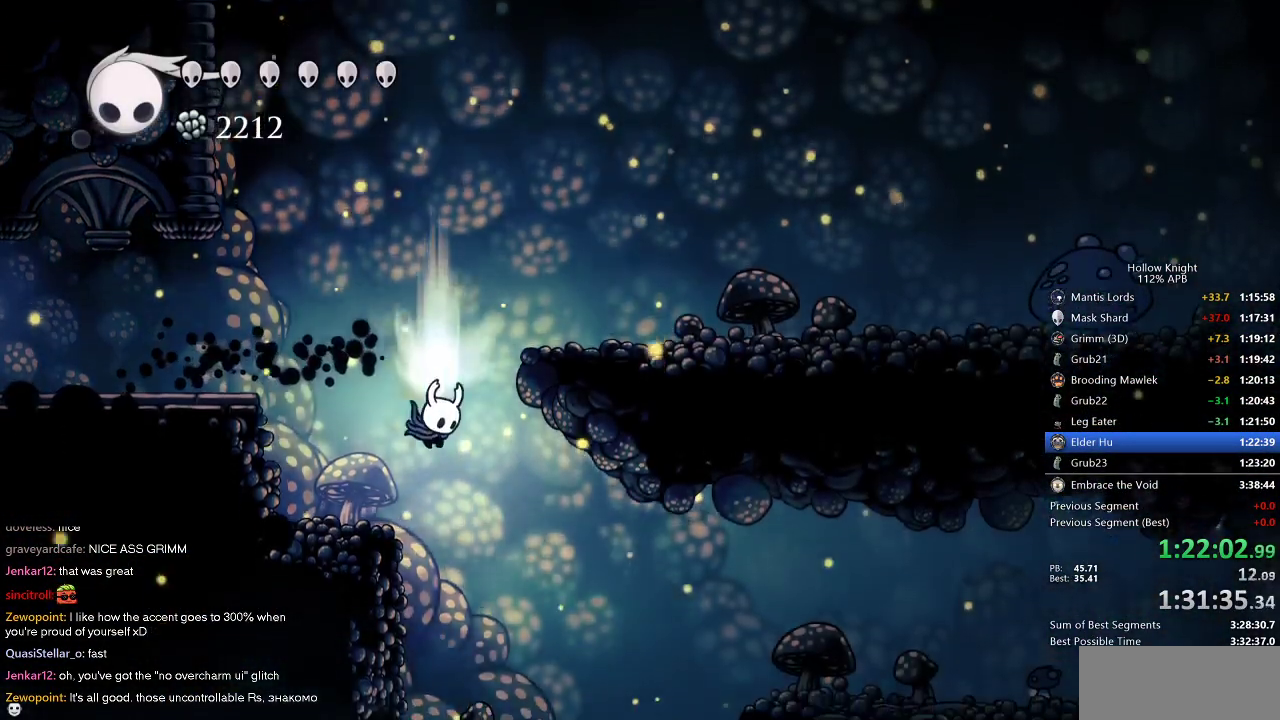
{"keys": ["jump", "right"], "events": [[100, "dash", "up"], [100, "right", "down"], [150, "down", "up"], [434, "jump", "down"]]}
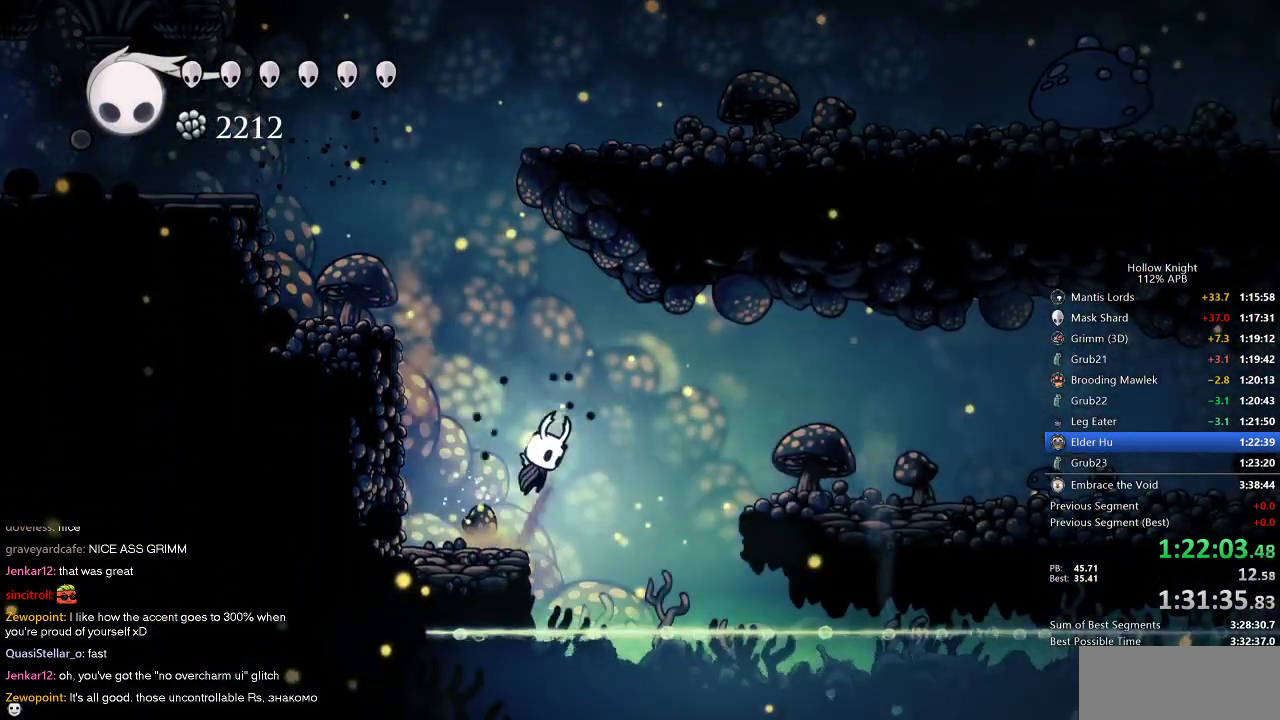
{"keys": ["right"], "events": [[67, "dash", "down"], [117, "jump", "up"], [217, "dash", "up"]]}
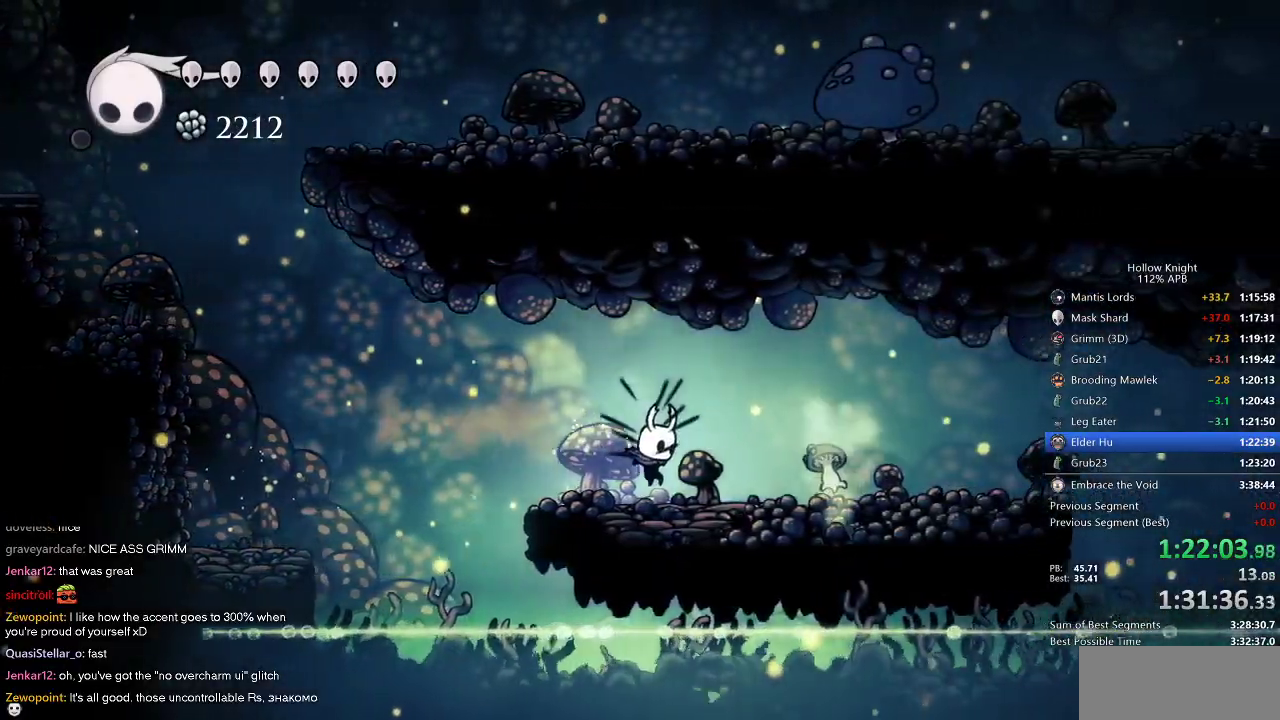
{"keys": ["cdash"], "events": [[84, "nail", "down"], [134, "nail", "up"], [367, "cdash", "down"], [467, "right", "up"]]}
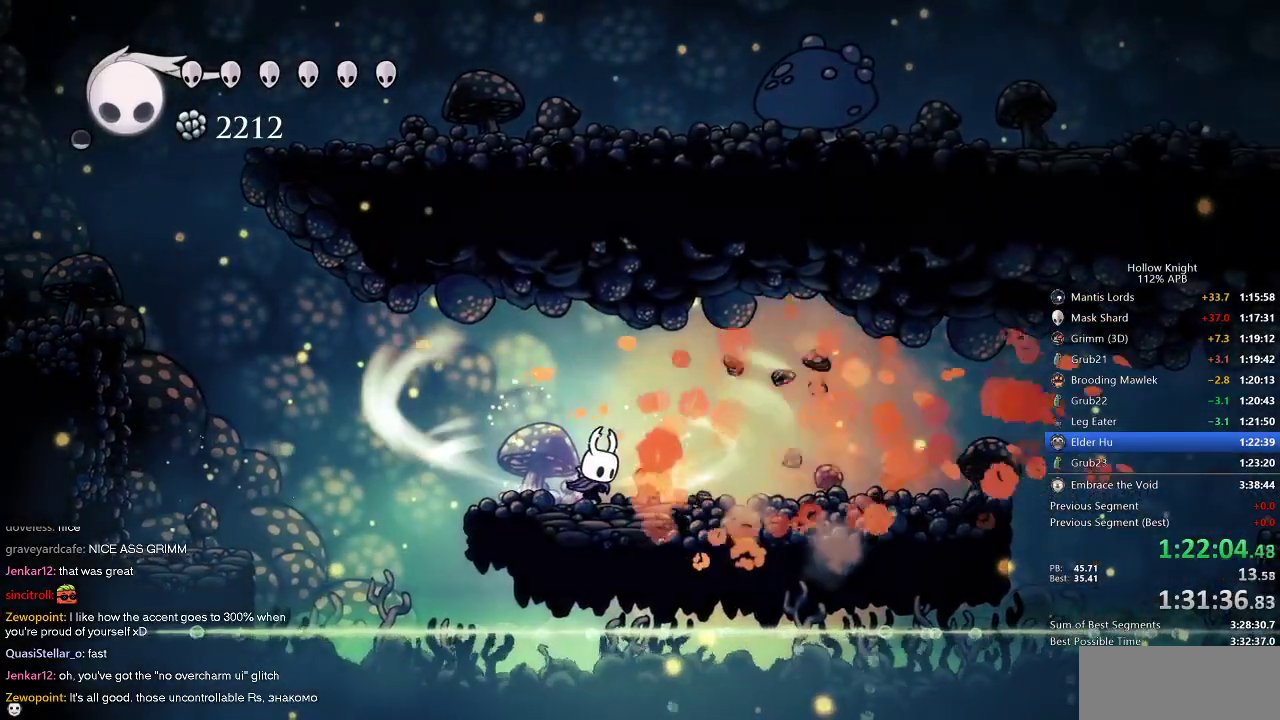
{"keys": ["cdash"], "events": []}